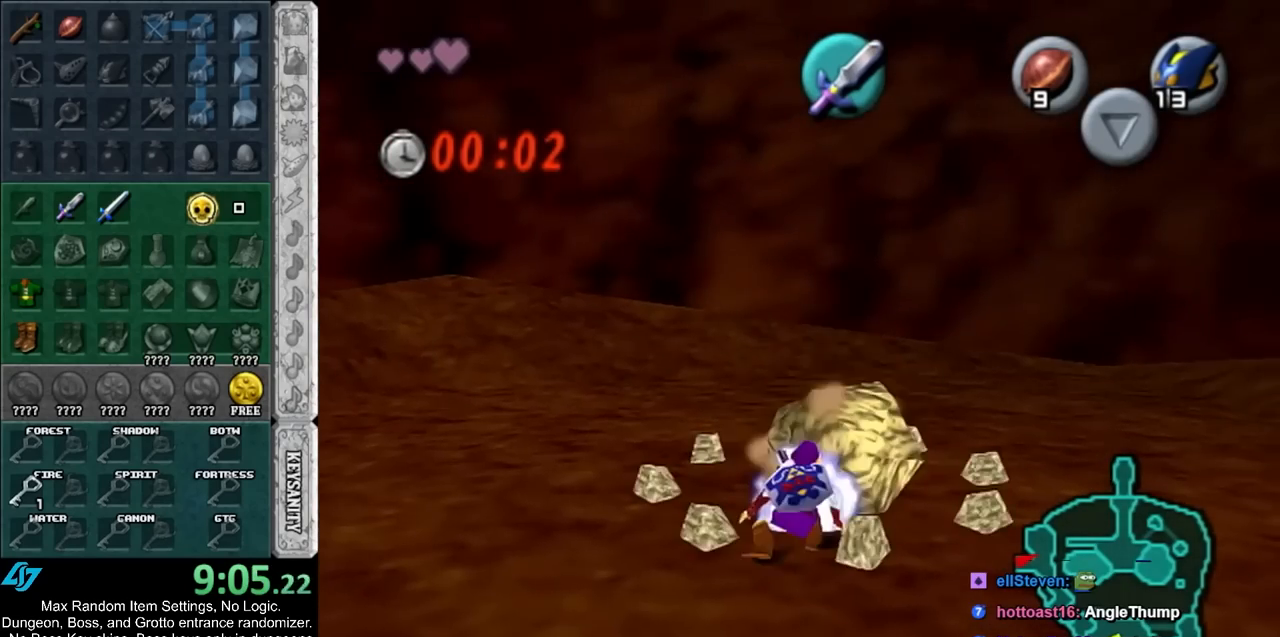
Gameplay with a controller (Nintendo layout); each line is a JSON object with the inputs held at the frame after it. "events" lists button and stick changes between this image and that frame as [ms after this image, input, new state], when the widget could be followed in between. Not read: L3 R3 right_stick.
{"buttons": [], "left_stick": "center", "events": [[450, "left_stick", "center"]]}
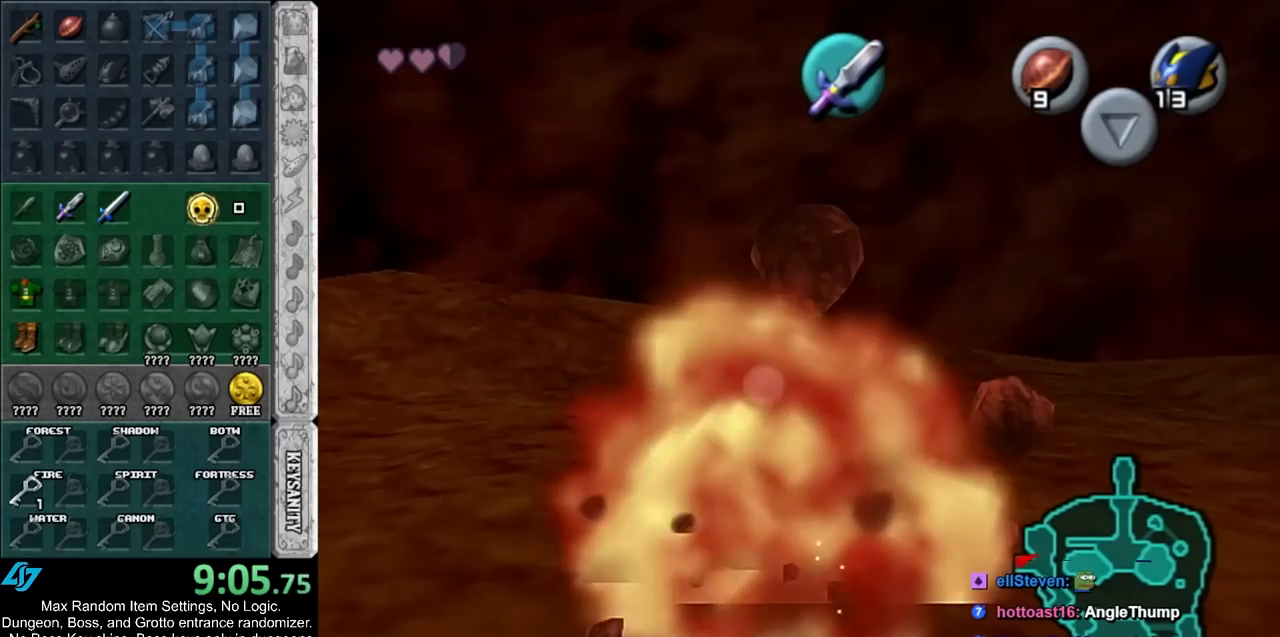
{"buttons": [], "left_stick": "up", "events": [[383, "left_stick", "up"]]}
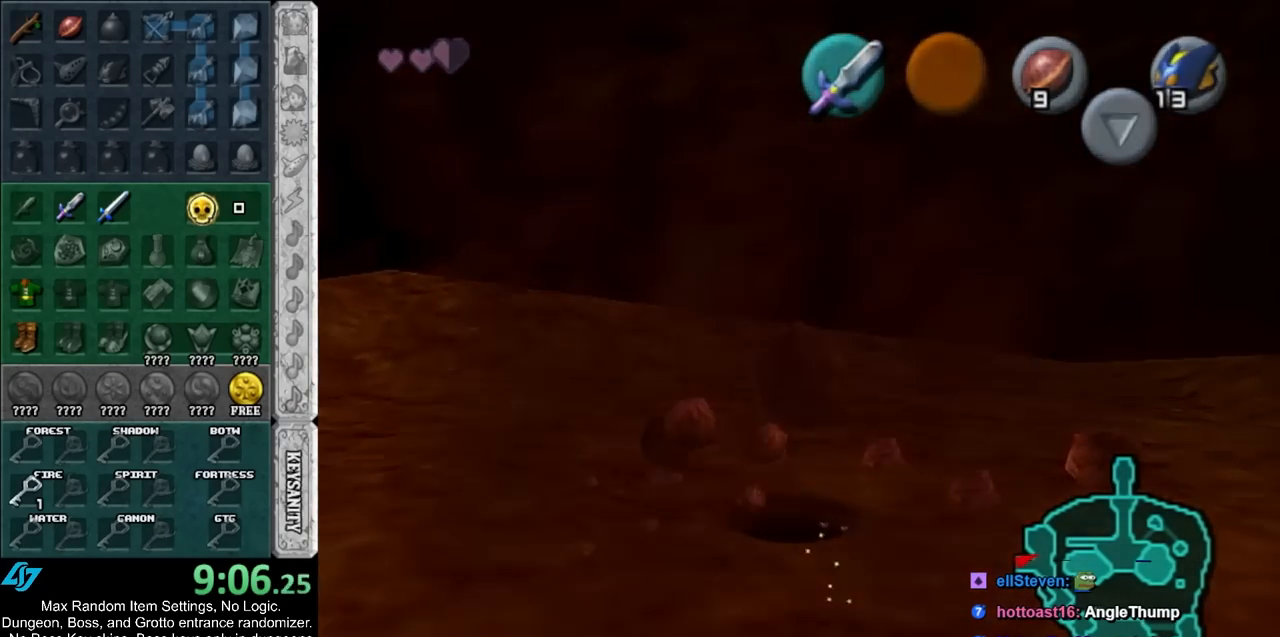
{"buttons": [], "left_stick": "up", "events": []}
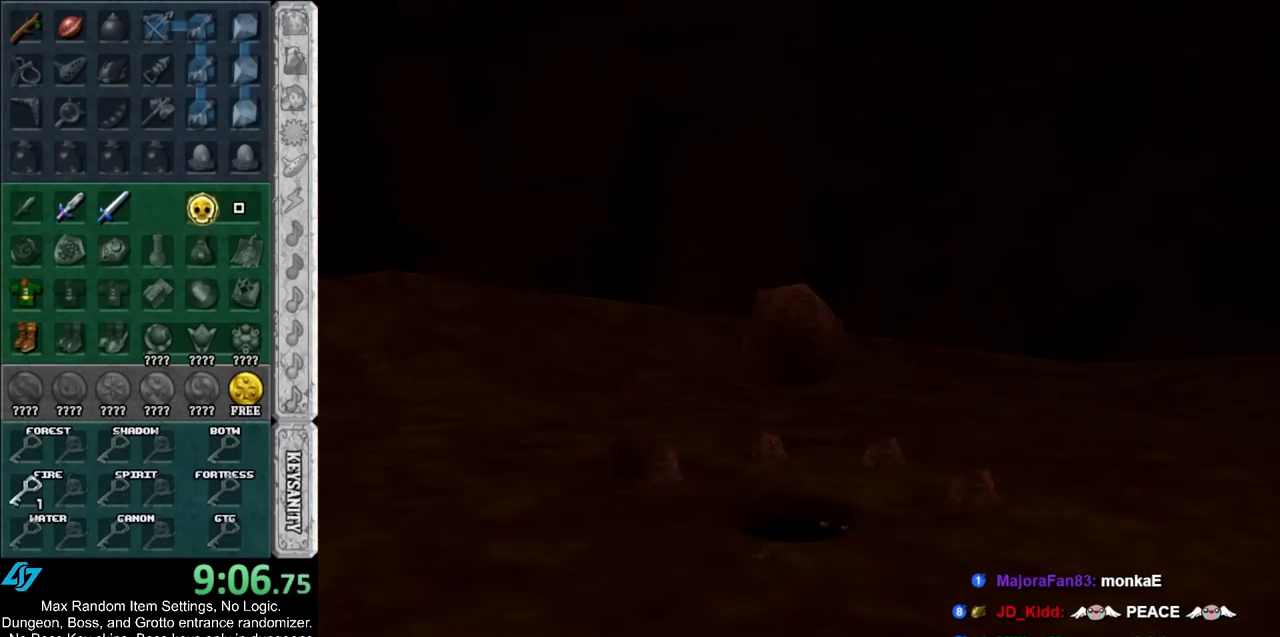
{"buttons": [], "left_stick": "up", "events": []}
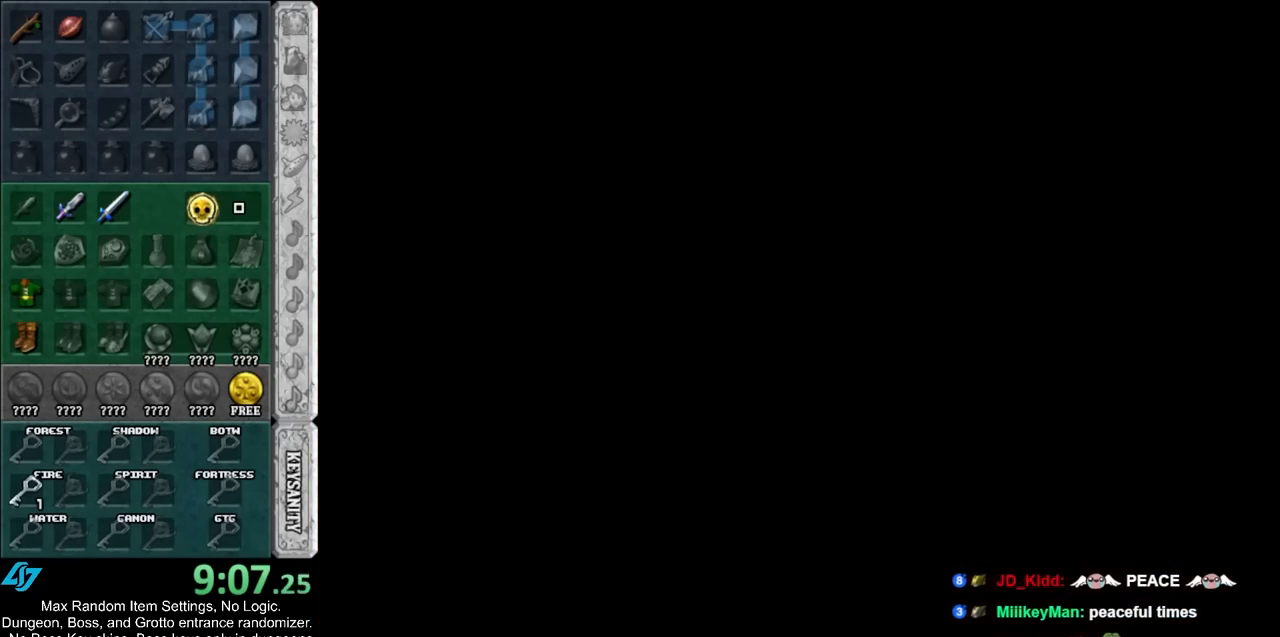
{"buttons": ["A"], "left_stick": "center", "events": [[250, "left_stick", "center"], [350, "left_stick", "right"], [450, "A", "down"], [483, "left_stick", "center"]]}
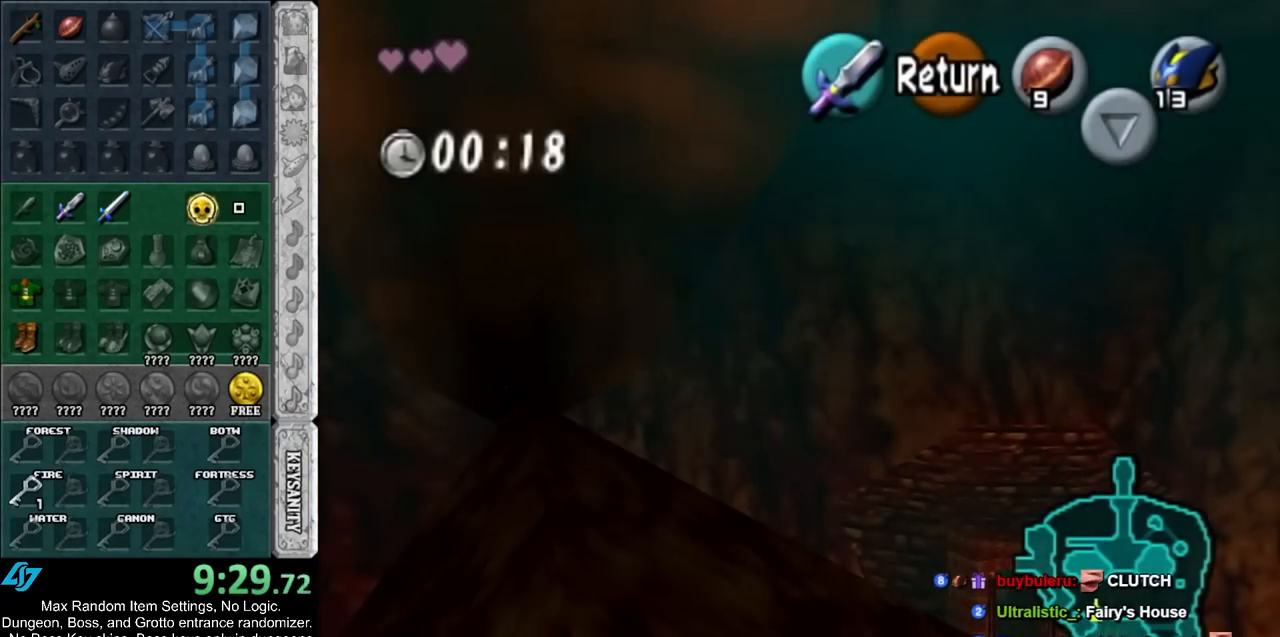
{"buttons": [], "left_stick": "down", "events": [[33, "X", "down"], [67, "A", "up"], [167, "X", "up"], [367, "left_stick", "down"]]}
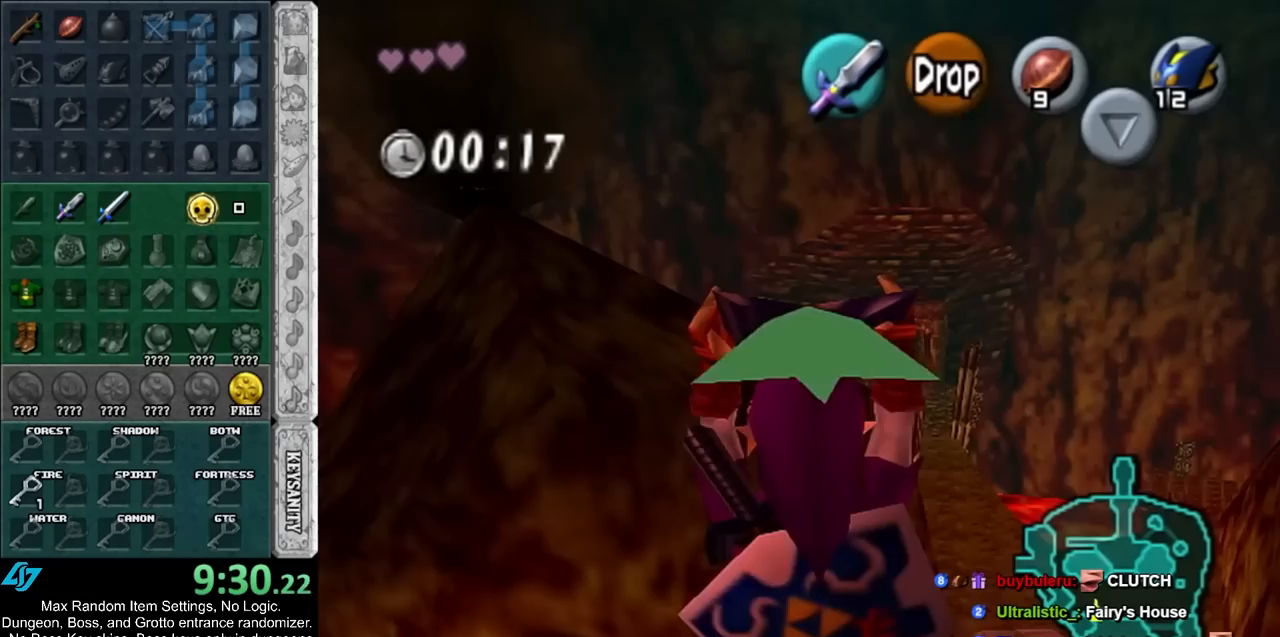
{"buttons": [], "left_stick": "down-right", "events": [[67, "left_stick", "center"], [500, "left_stick", "down-right"]]}
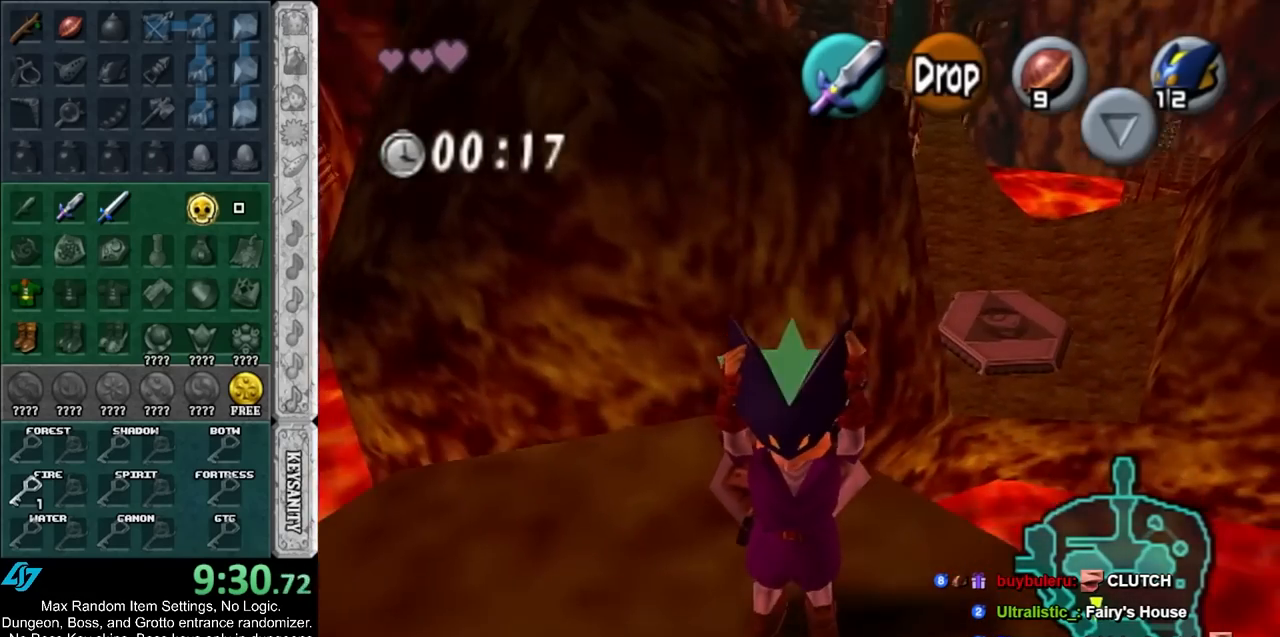
{"buttons": [], "left_stick": "down-right", "events": []}
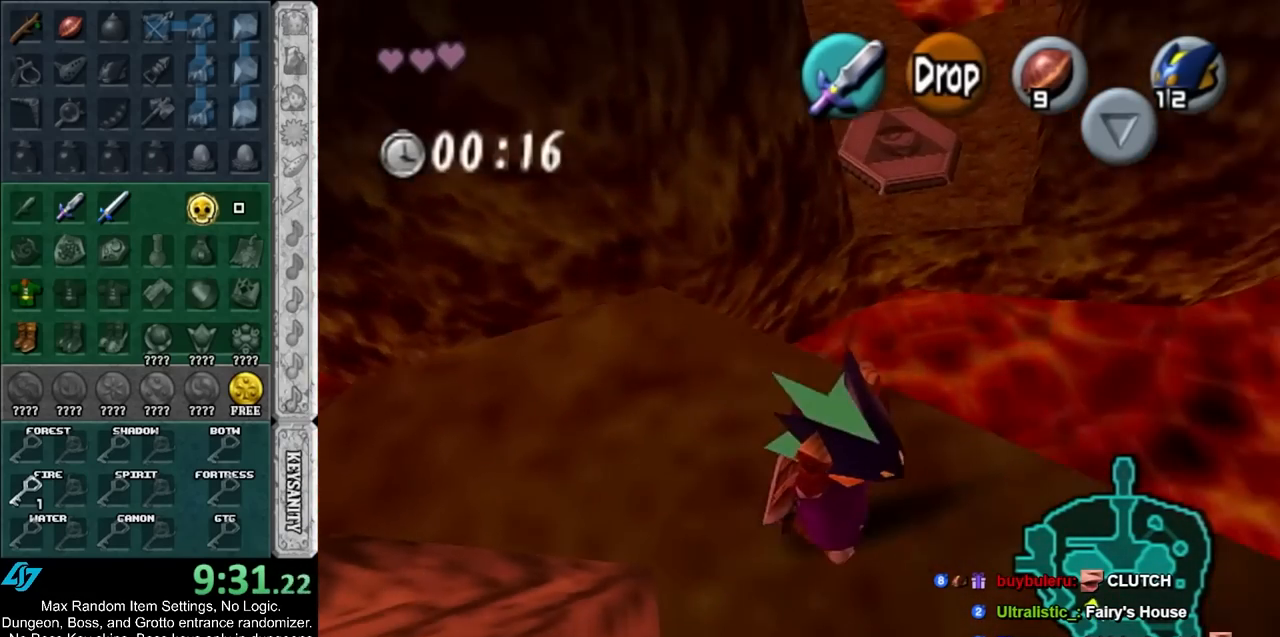
{"buttons": [], "left_stick": "up-right", "events": [[83, "left_stick", "right"], [433, "left_stick", "up-right"]]}
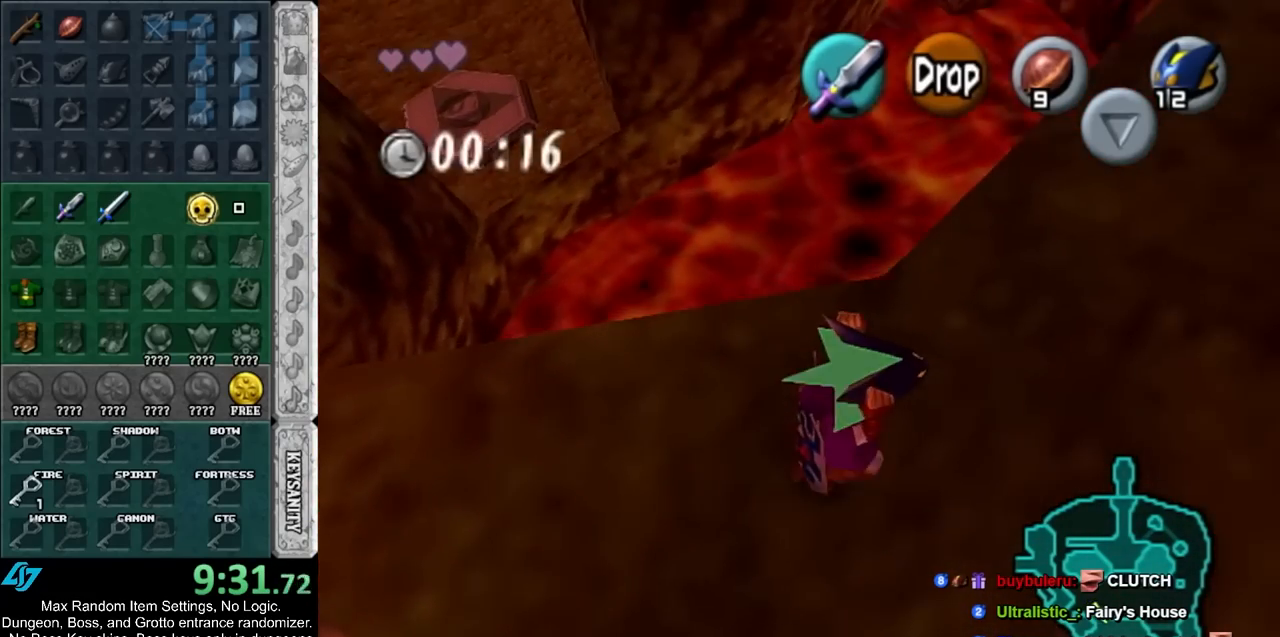
{"buttons": [], "left_stick": "up", "events": [[167, "left_stick", "up"]]}
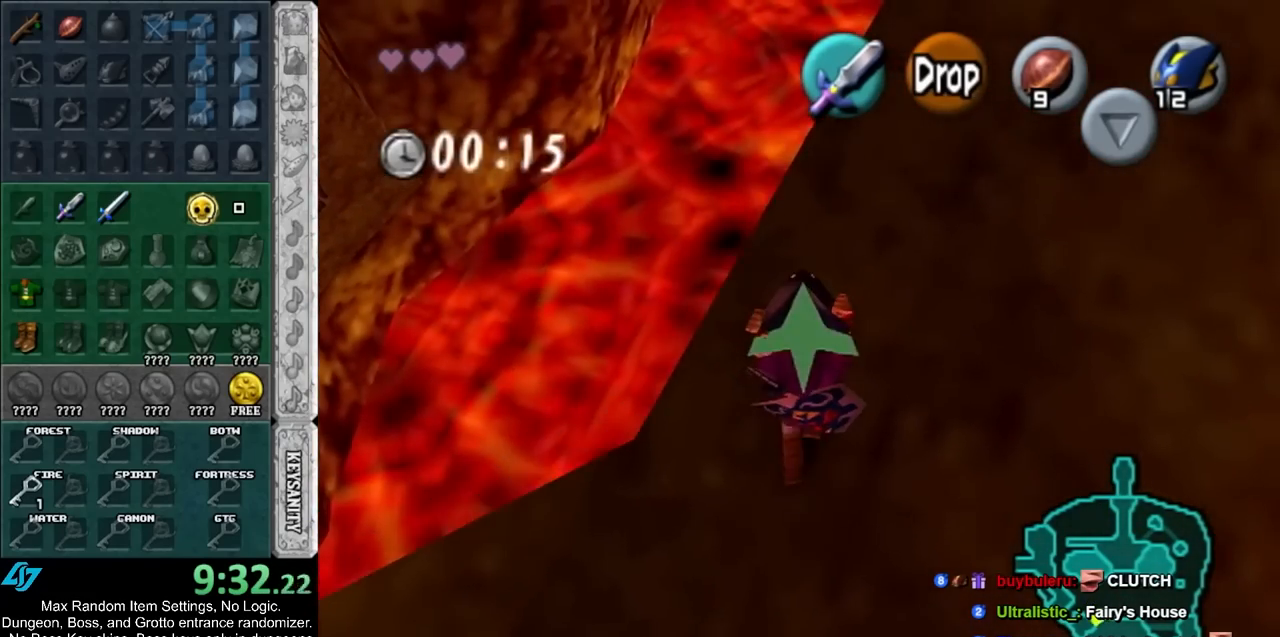
{"buttons": [], "left_stick": "up", "events": [[167, "left_stick", "up-right"], [283, "left_stick", "up"]]}
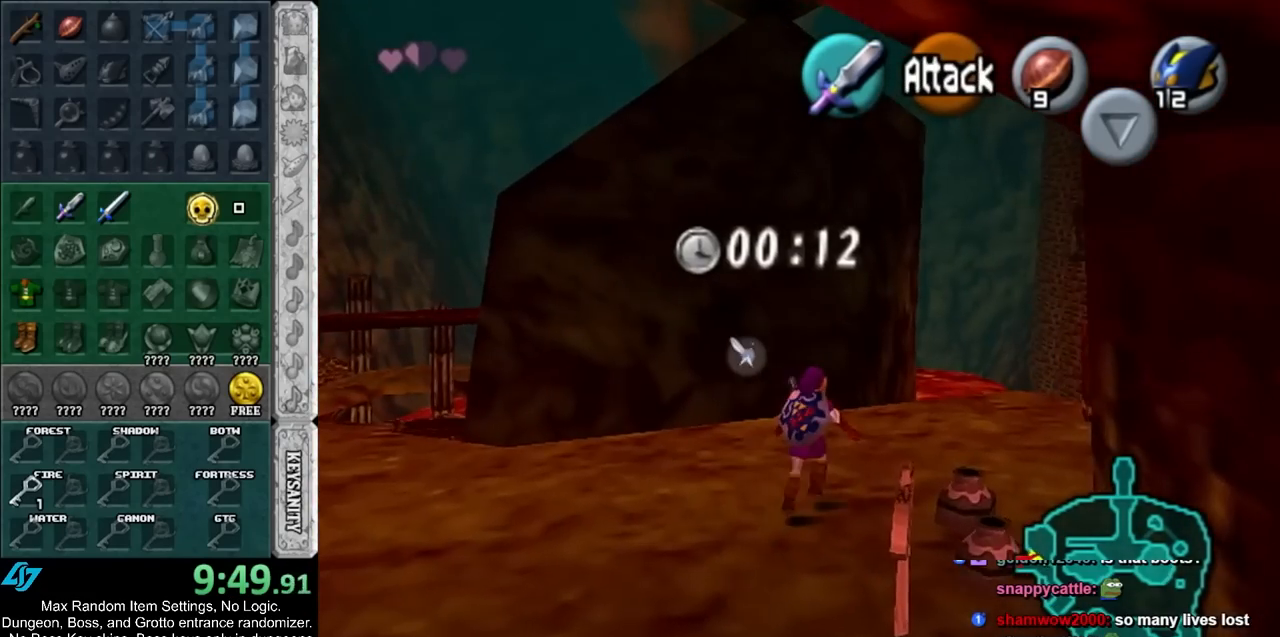
{"buttons": [], "left_stick": "down", "events": [[217, "left_stick", "center"], [433, "left_stick", "down"]]}
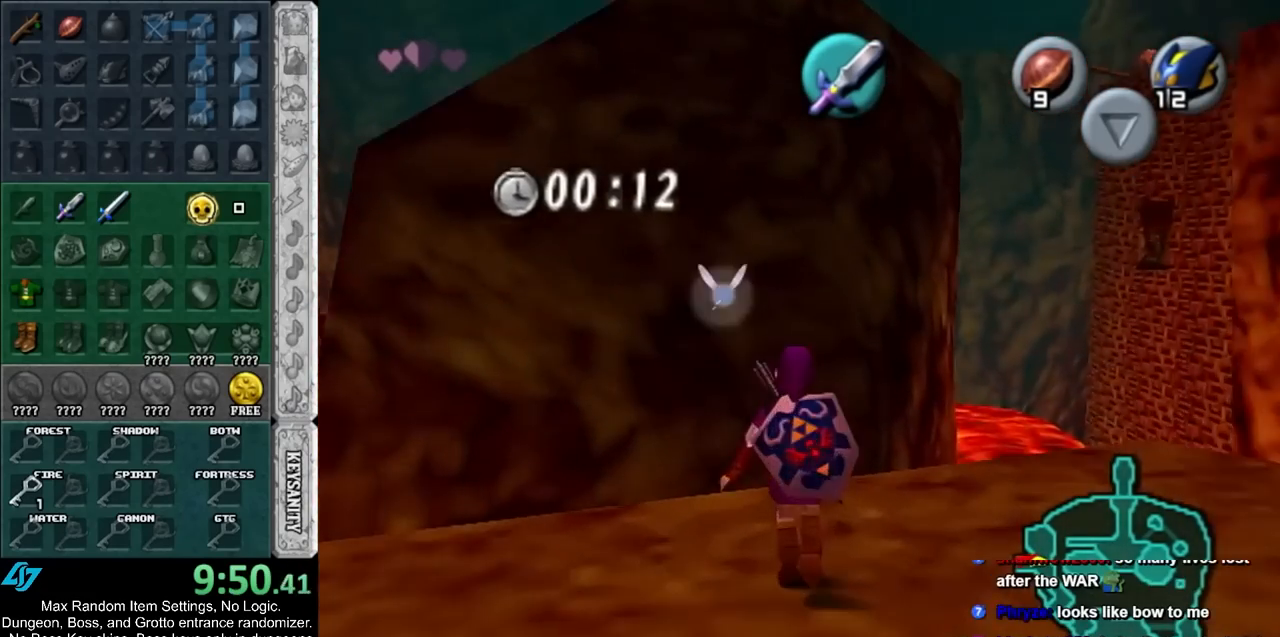
{"buttons": [], "left_stick": "down", "events": []}
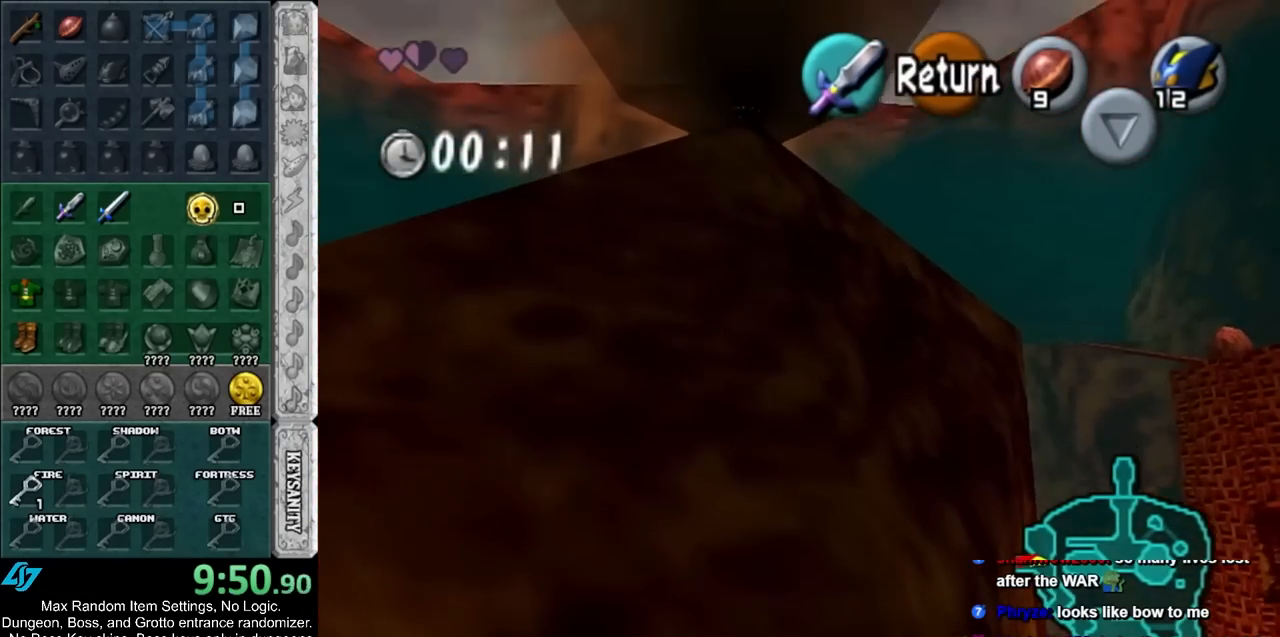
{"buttons": [], "left_stick": "down", "events": []}
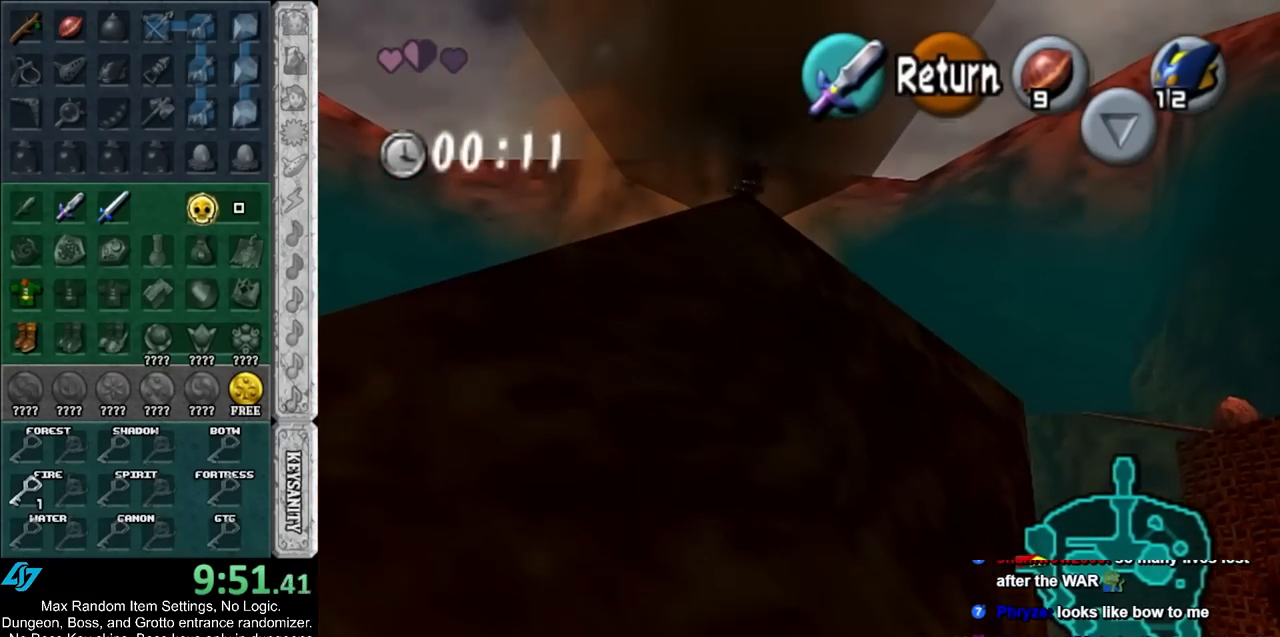
{"buttons": [], "left_stick": "down", "events": []}
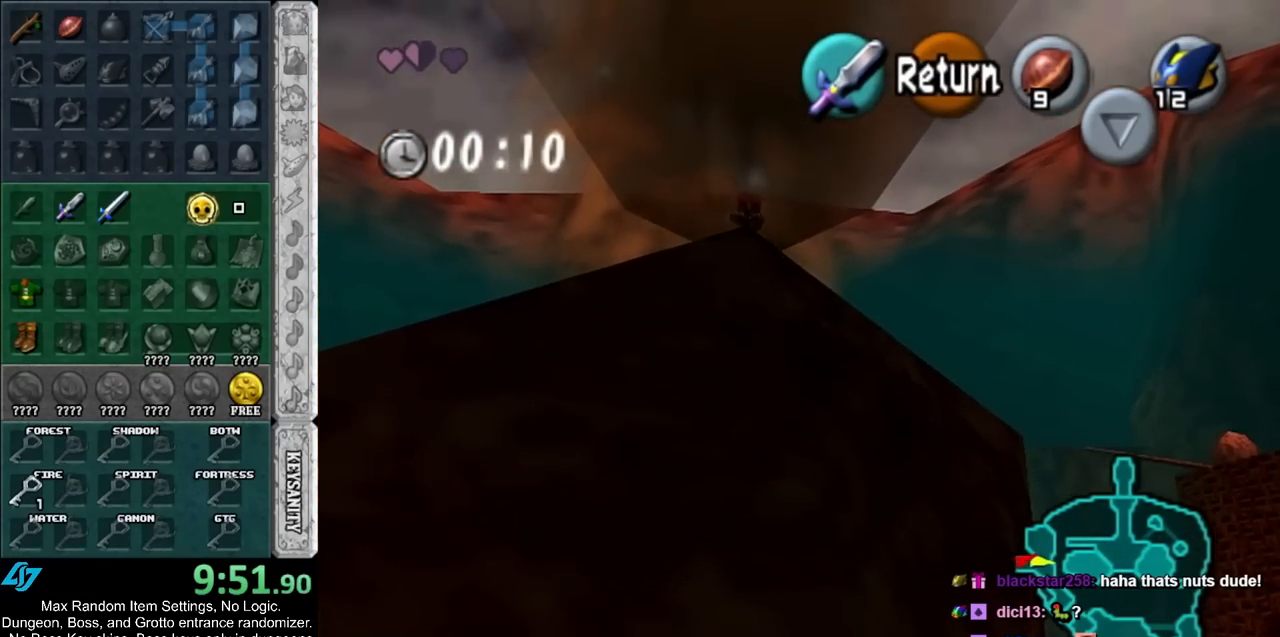
{"buttons": [], "left_stick": "down-left", "events": [[217, "A", "down"], [350, "A", "up"], [500, "left_stick", "down-left"]]}
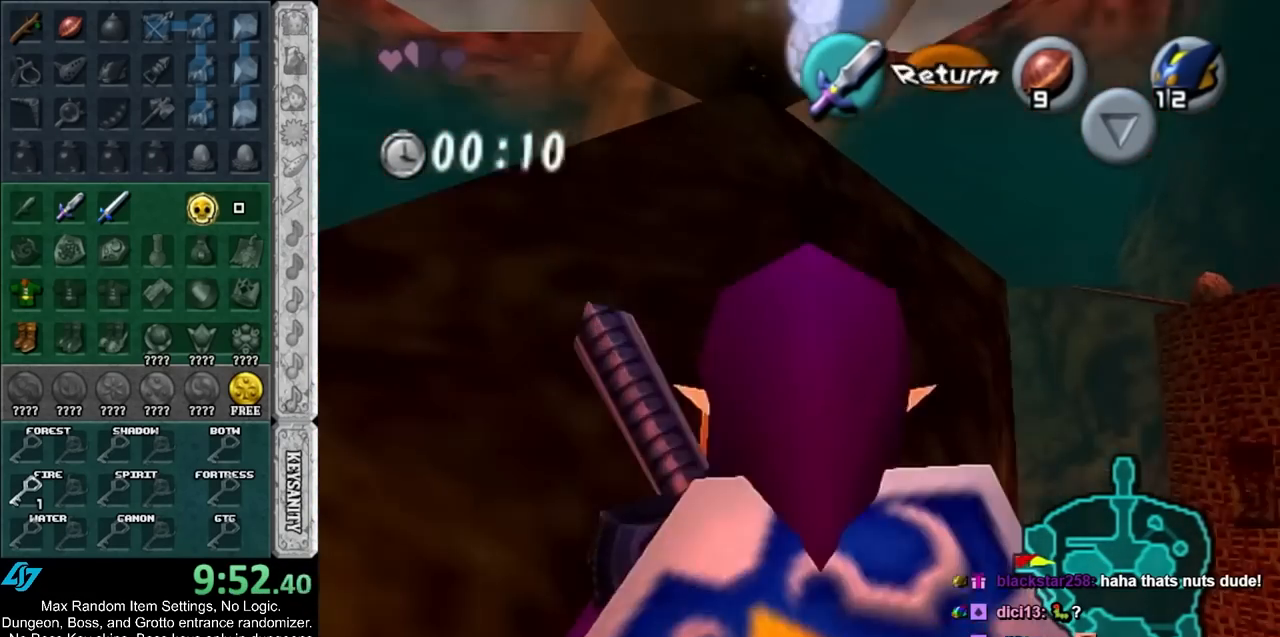
{"buttons": [], "left_stick": "up", "events": [[67, "L1", "down"], [100, "left_stick", "center"], [217, "L1", "up"], [317, "left_stick", "up"]]}
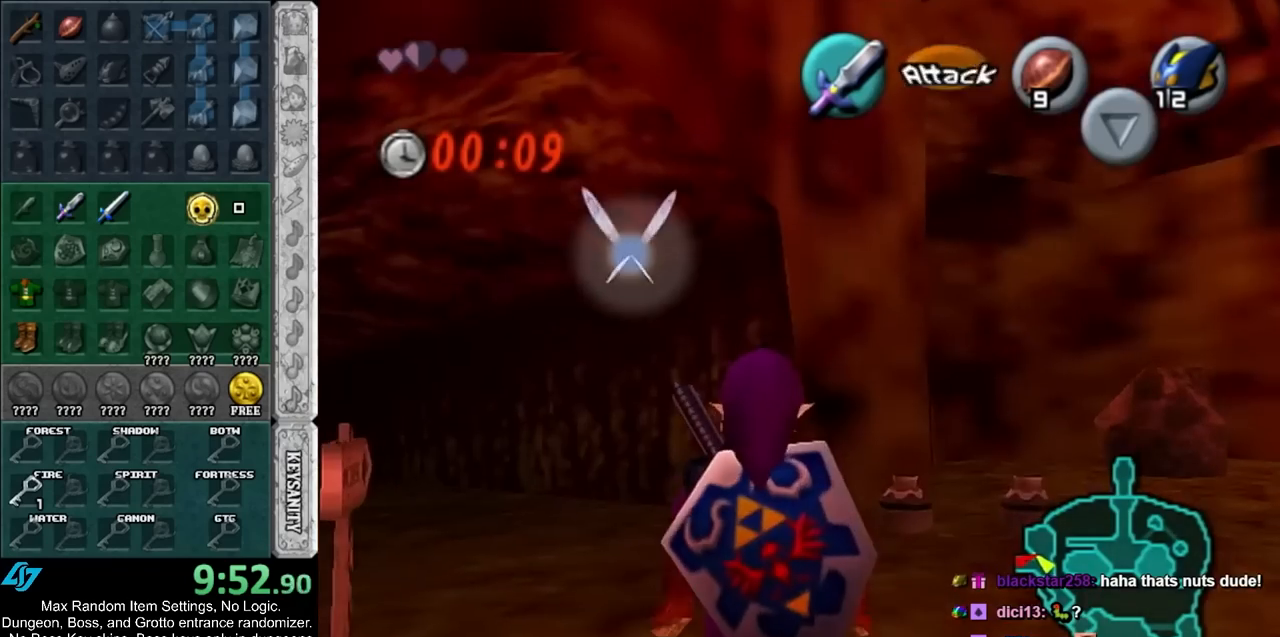
{"buttons": [], "left_stick": "up", "events": [[67, "A", "down"], [283, "A", "up"]]}
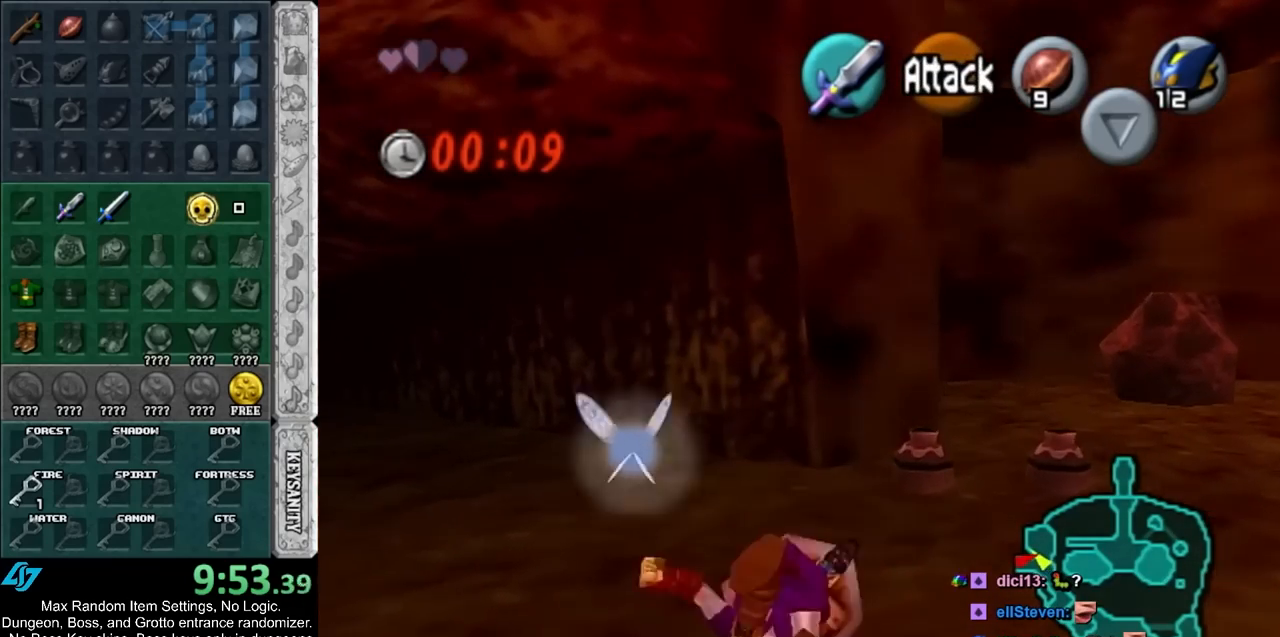
{"buttons": [], "left_stick": "up-left", "events": [[100, "left_stick", "up-left"], [217, "left_stick", "left"], [483, "left_stick", "up-left"]]}
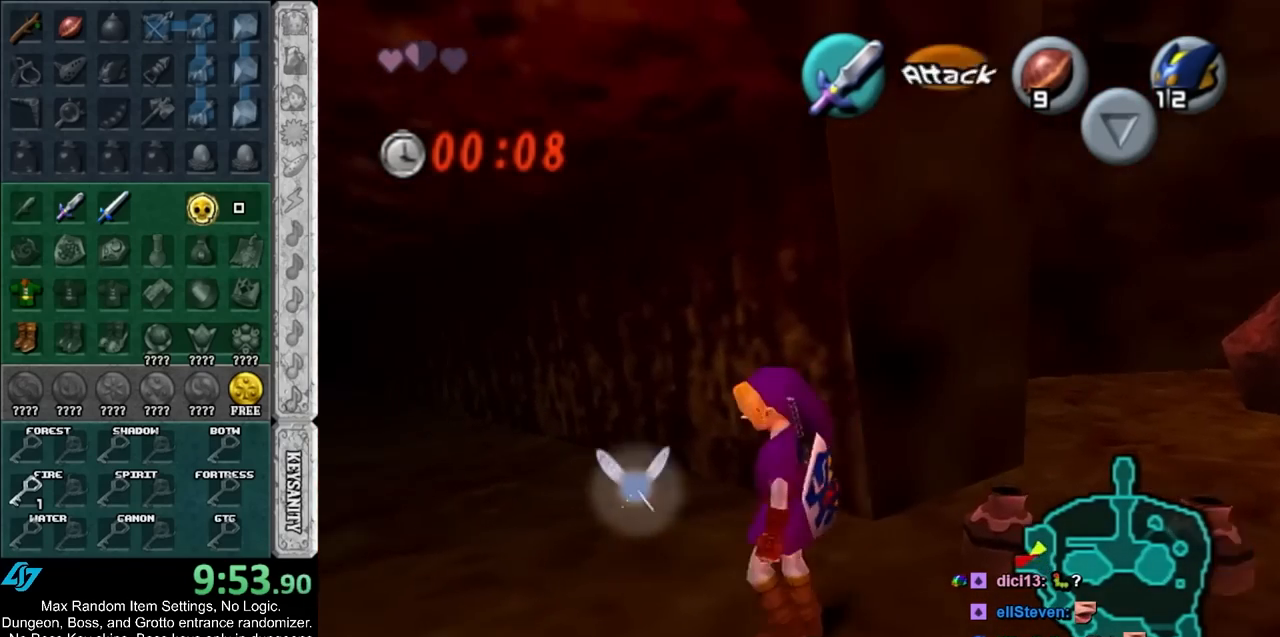
{"buttons": ["L1"], "left_stick": "center", "events": [[217, "L1", "down"], [217, "left_stick", "center"]]}
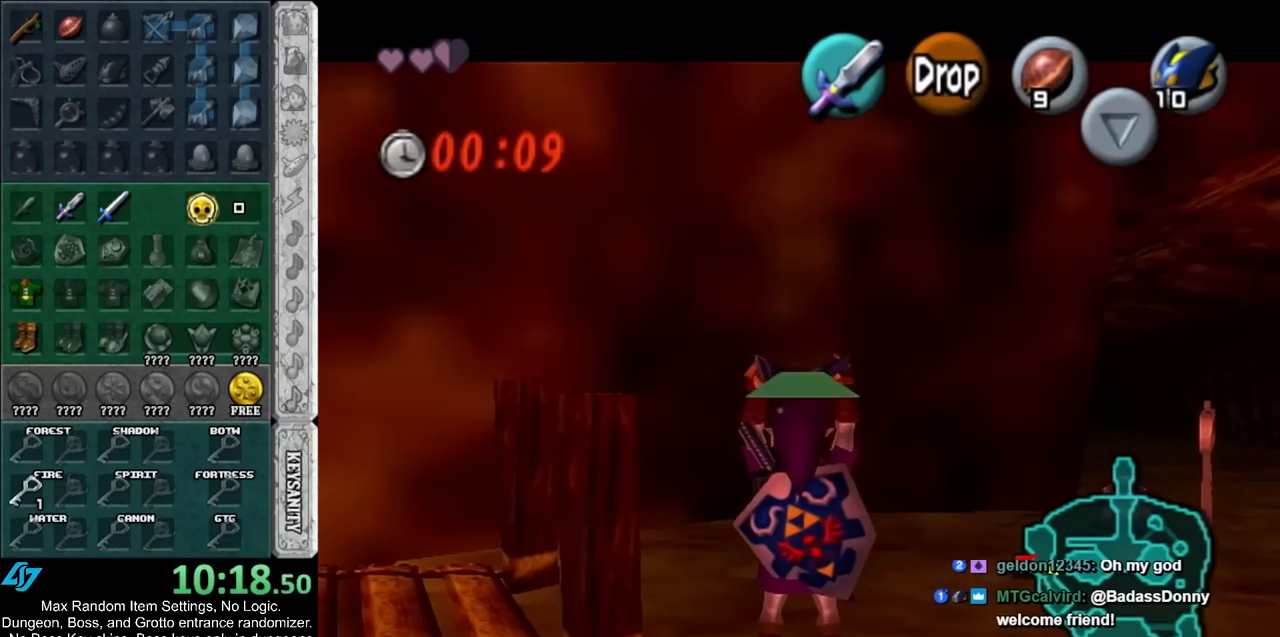
{"buttons": ["L1", "R1"], "left_stick": "center", "events": [[450, "R1", "down"]]}
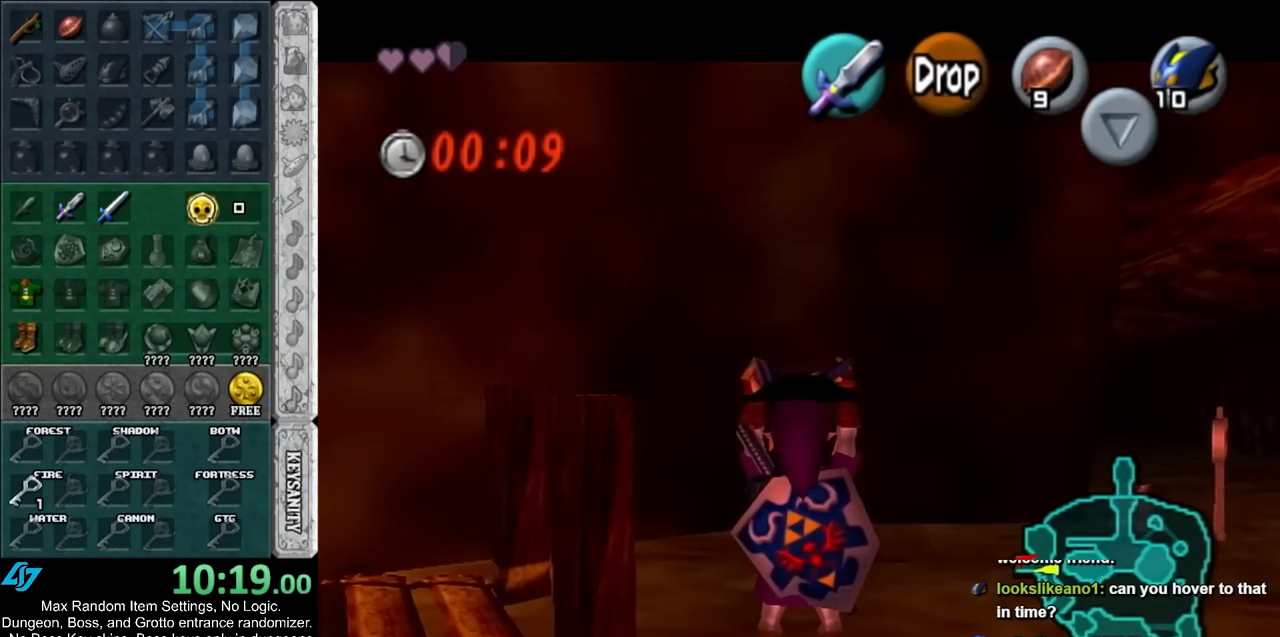
{"buttons": ["L1", "R1"], "left_stick": "center", "events": [[117, "A", "down"], [233, "A", "up"]]}
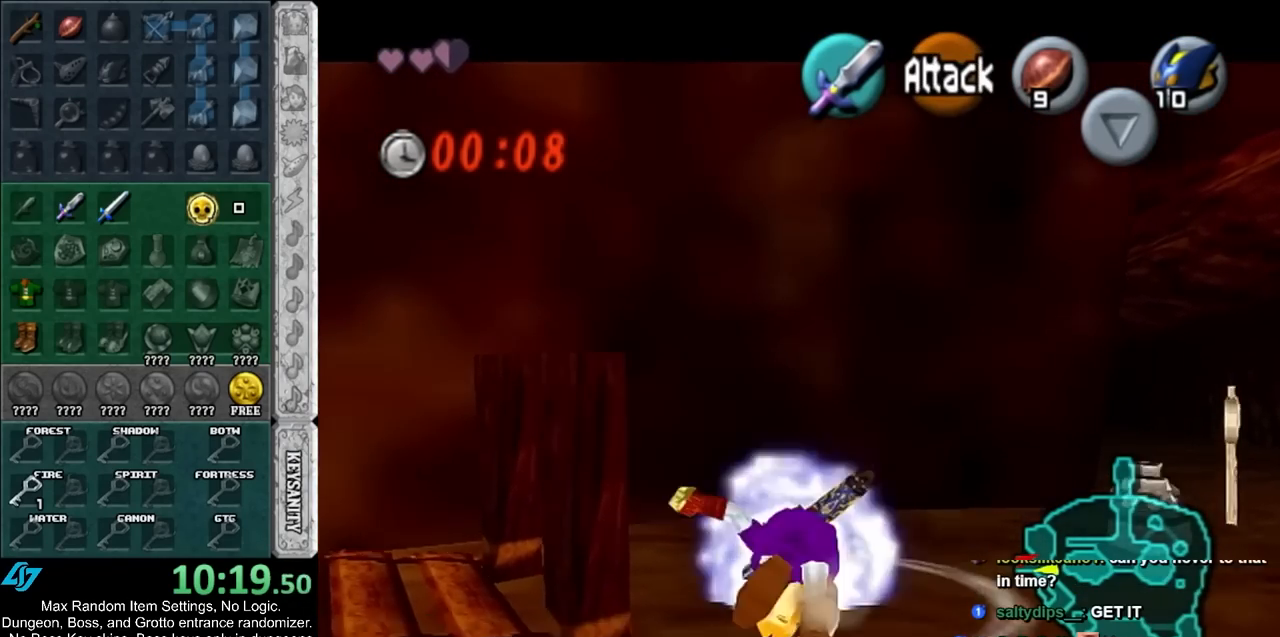
{"buttons": ["L1"], "left_stick": "center", "events": [[167, "A", "down"], [167, "left_stick", "down"], [267, "A", "up"], [333, "left_stick", "center"], [483, "R1", "up"]]}
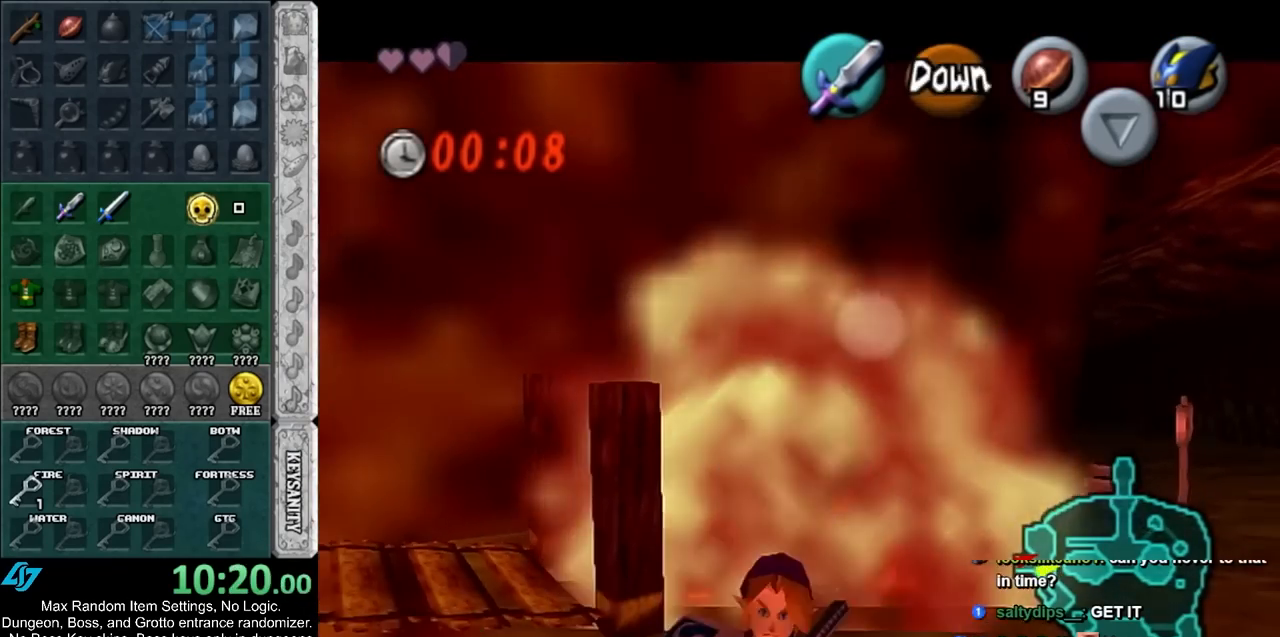
{"buttons": ["A"], "left_stick": "center", "events": [[233, "L1", "up"], [417, "A", "down"]]}
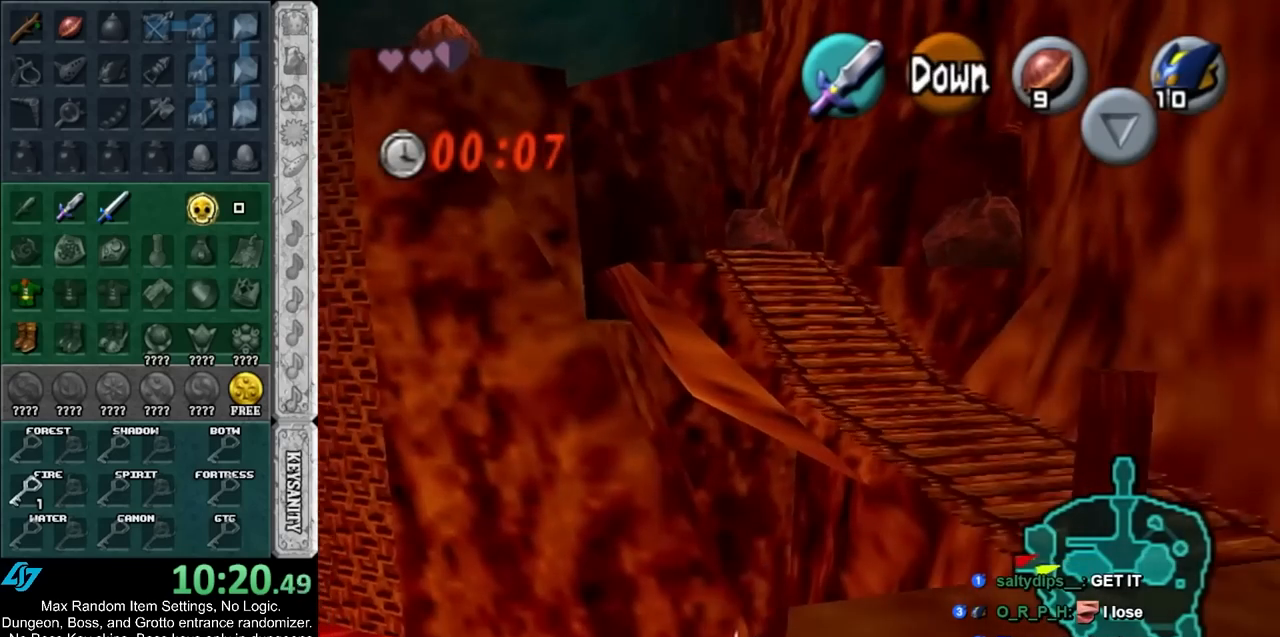
{"buttons": ["L1"], "left_stick": "center", "events": [[17, "A", "up"], [483, "L1", "down"]]}
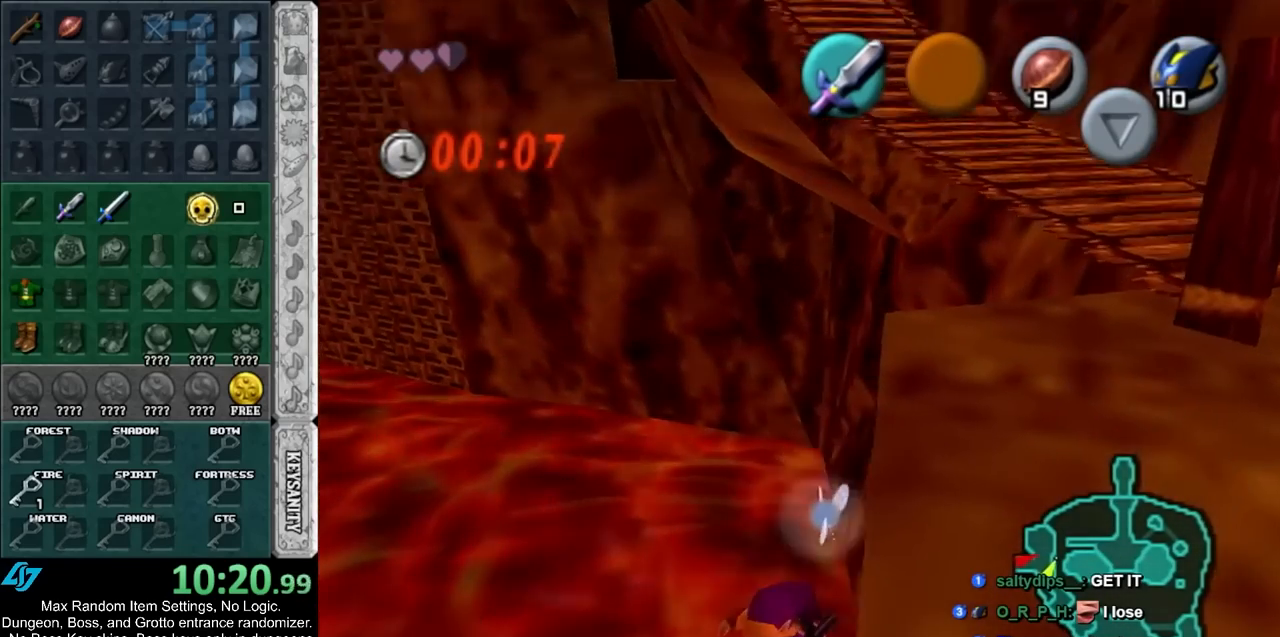
{"buttons": [], "left_stick": "center", "events": [[200, "L1", "up"]]}
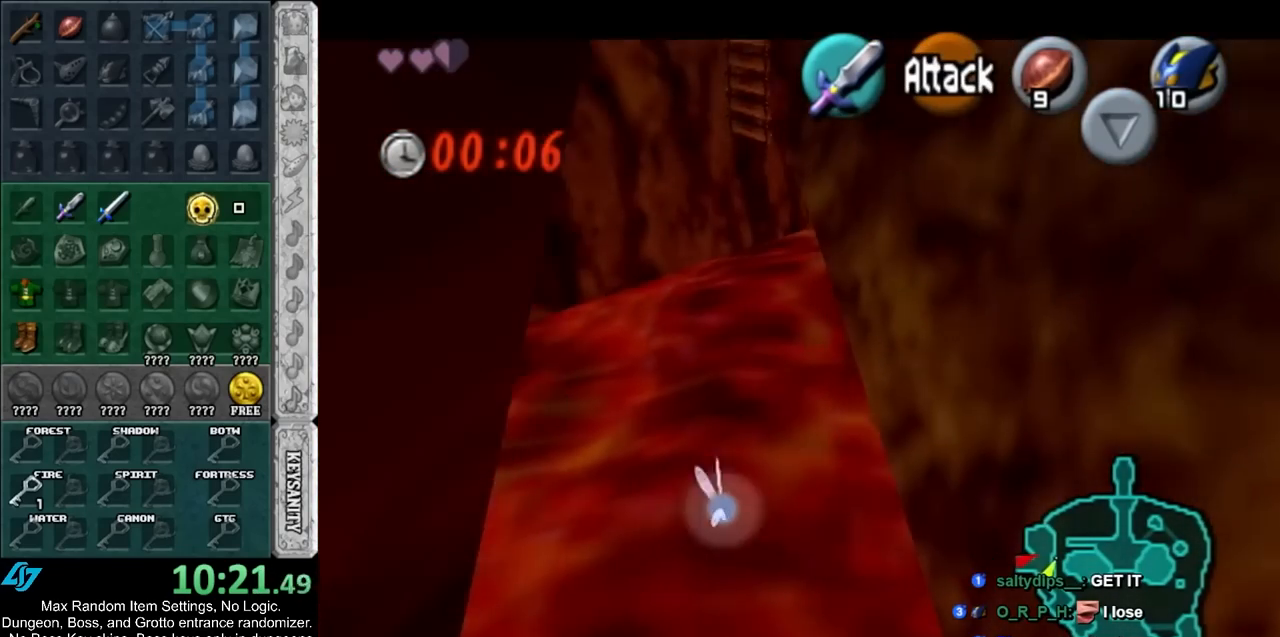
{"buttons": [], "left_stick": "center", "events": []}
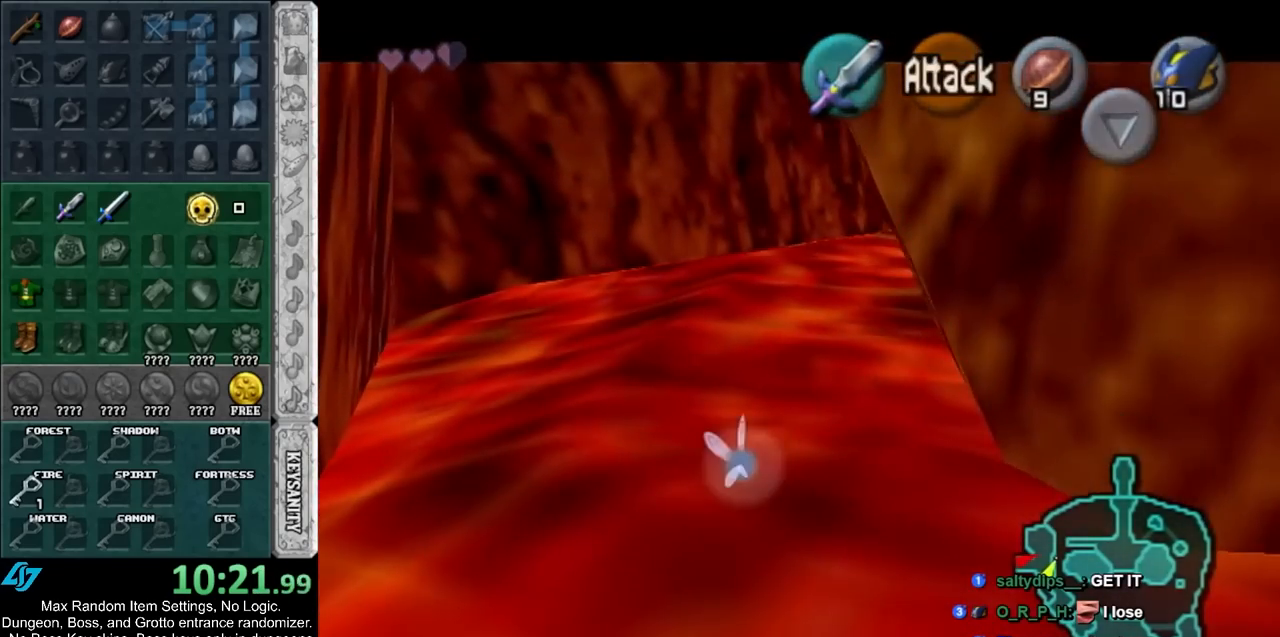
{"buttons": [], "left_stick": "center", "events": []}
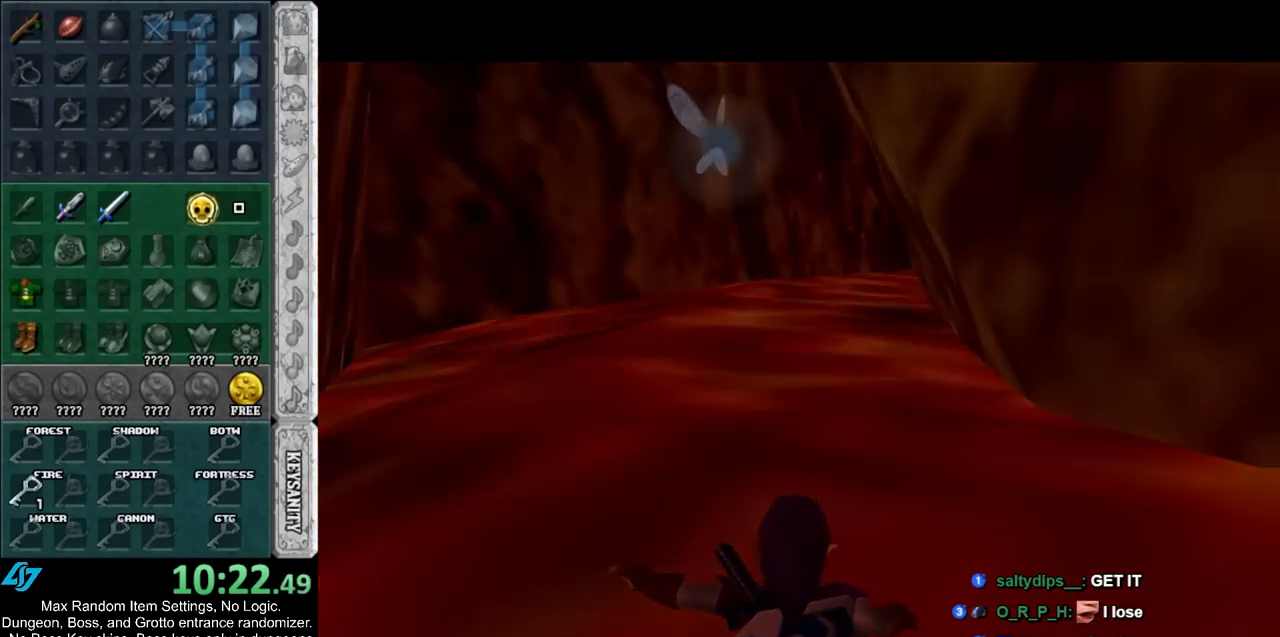
{"buttons": [], "left_stick": "up", "events": [[450, "left_stick", "up"]]}
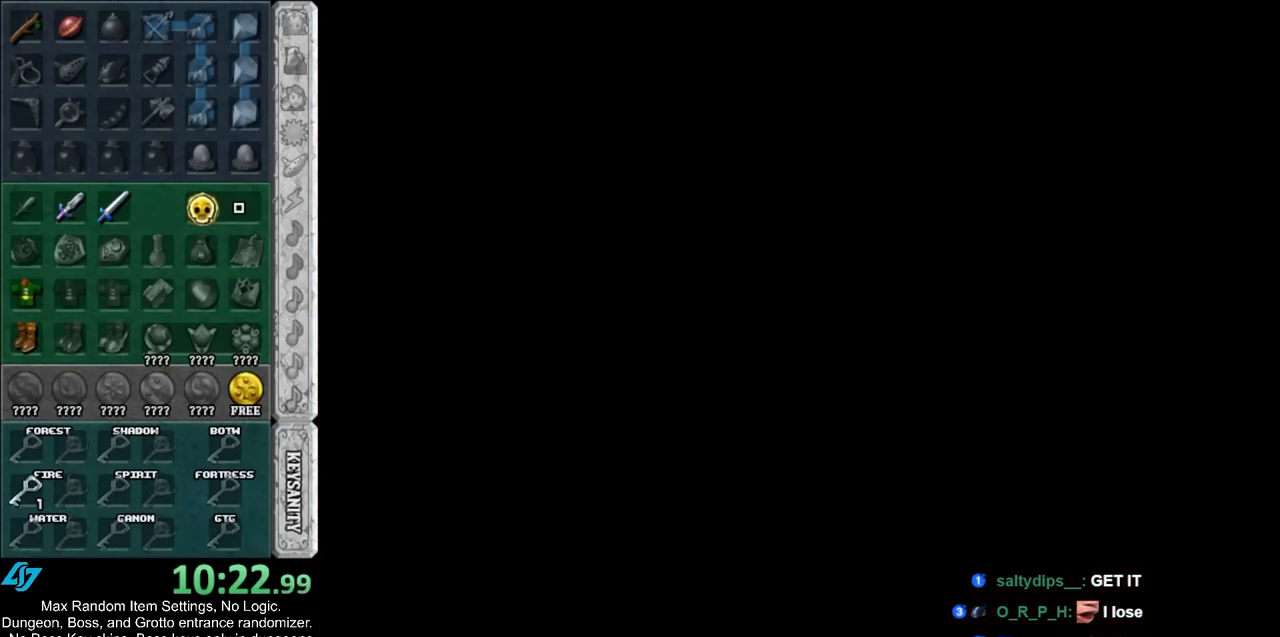
{"buttons": ["L1", "R1"], "left_stick": "up", "events": [[483, "L1", "down"], [500, "R1", "down"]]}
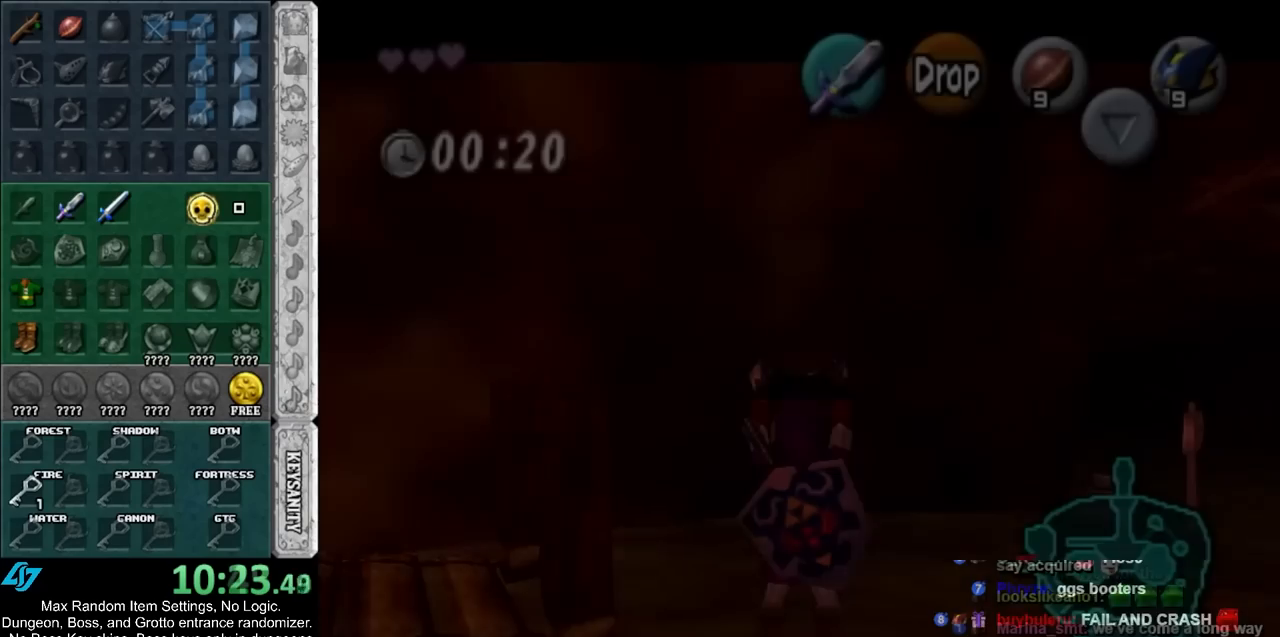
{"buttons": ["L1", "R1"], "left_stick": "center", "events": [[33, "left_stick", "center"], [167, "A", "down"], [250, "A", "up"]]}